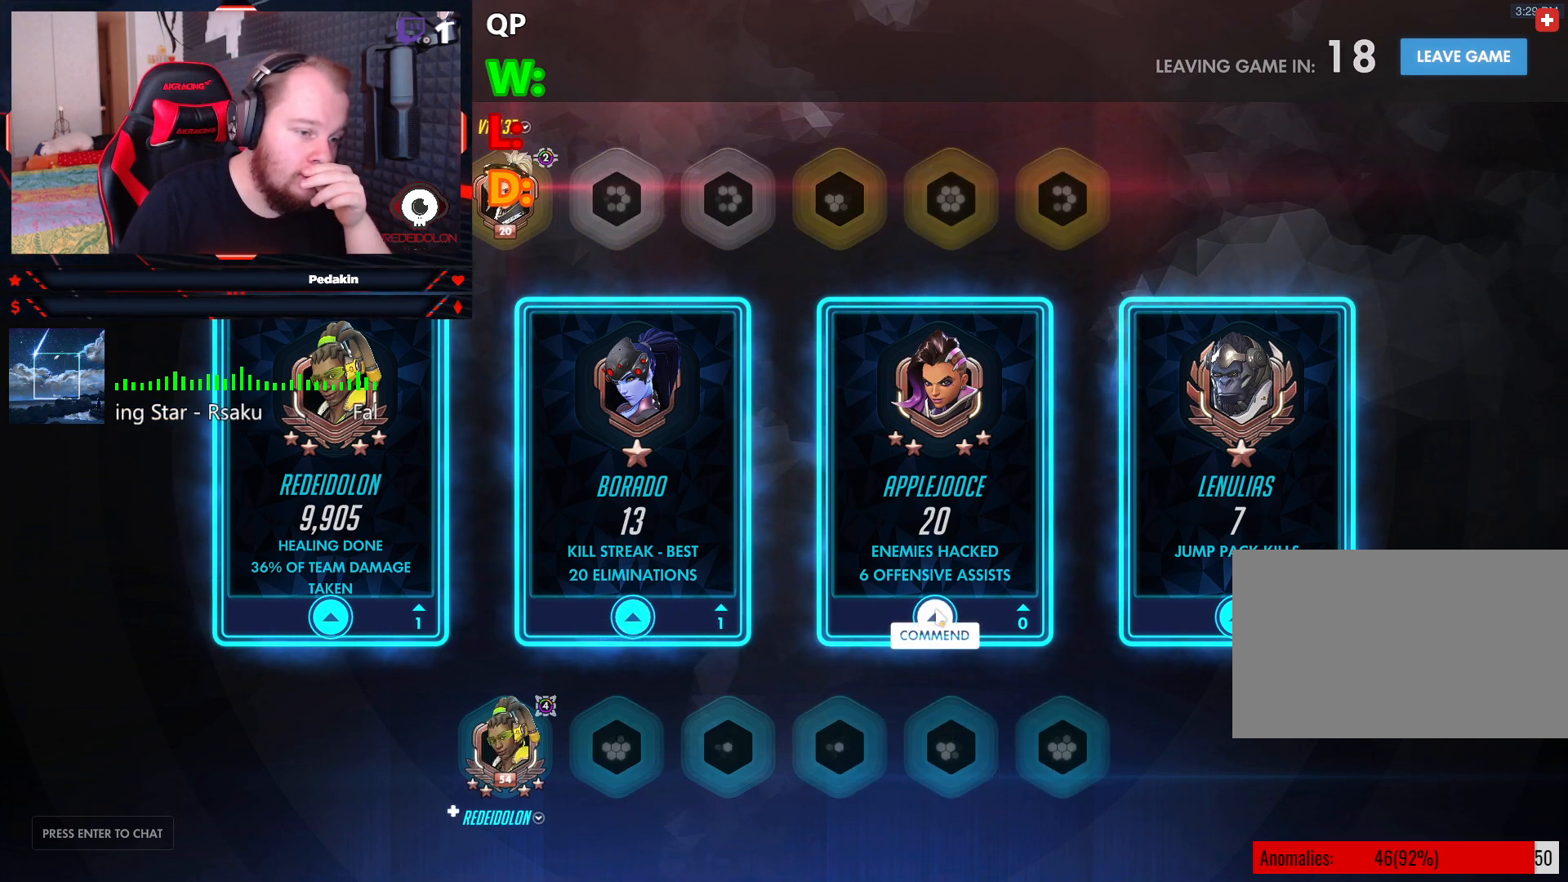
Gameplay with keyboard and mouse; each line is a JSON object with the keys and mouse buttons held at the frame after it. "events" lists presses ("down") and releases ("up") of "1", "2", "3", "4", "5", "a", "alt", "c", "caps_lock", "ctrl", "d", "e", "f", "g", "q", "r", "s", "shift", "space", "t", "tab", "v", "w", "x", "z", "mouse_left", "mouse_wheel" and "mouse_right" between this image and that frame as [ms after this image, input, new state], when the widget could be followed in between. "mouse_left", "mouse_wheel", "mouse_right" = the "left", "wheel", "right" buttons of the "mouse" list. No other keys are recorded. "wheel" means that the mouse wheel is clicked or scrolled. Not read: mouse_move.
{"keys": [], "mouse": [], "events": [[42, "mouse_left", "down"], [83, "mouse_left", "up"]]}
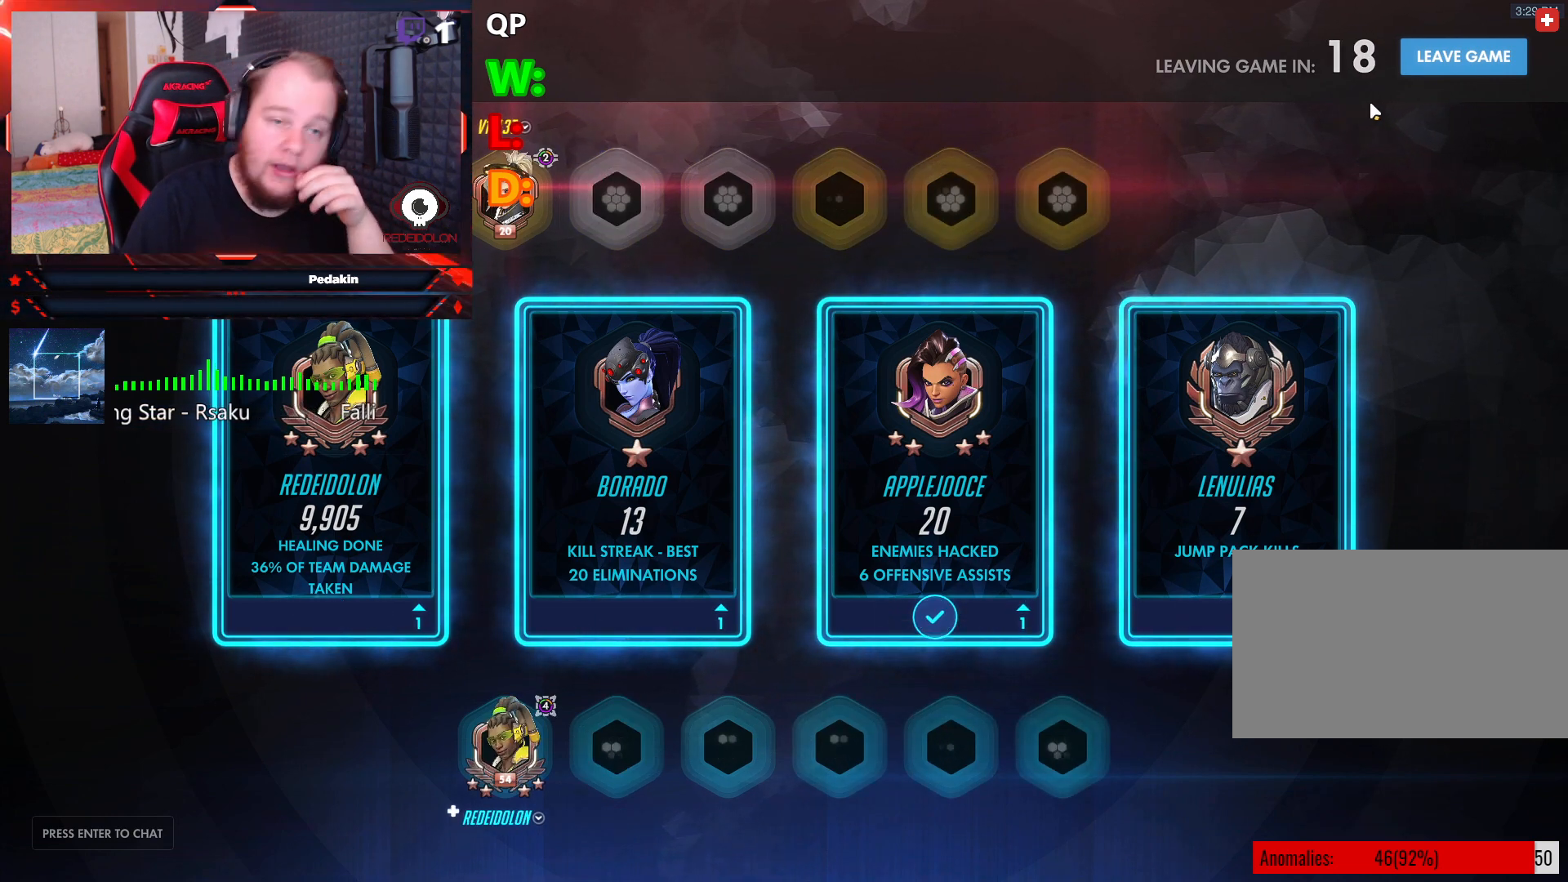
{"keys": [], "mouse": [], "events": [[292, "mouse_left", "down"], [333, "mouse_left", "up"]]}
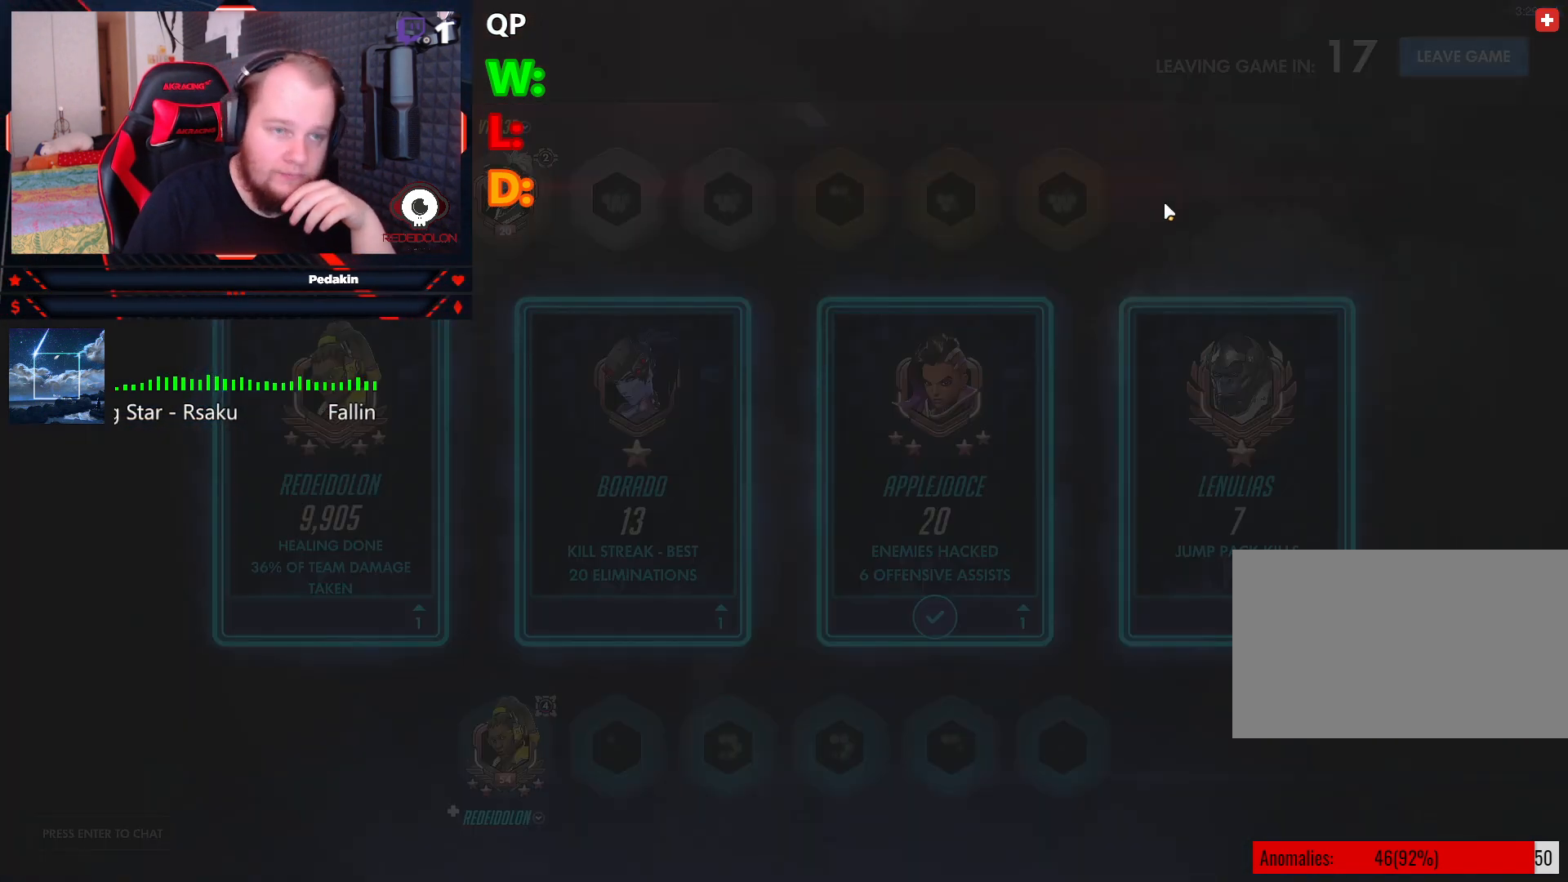
{"keys": [], "mouse": ["left"], "events": [[479, "mouse_left", "down"]]}
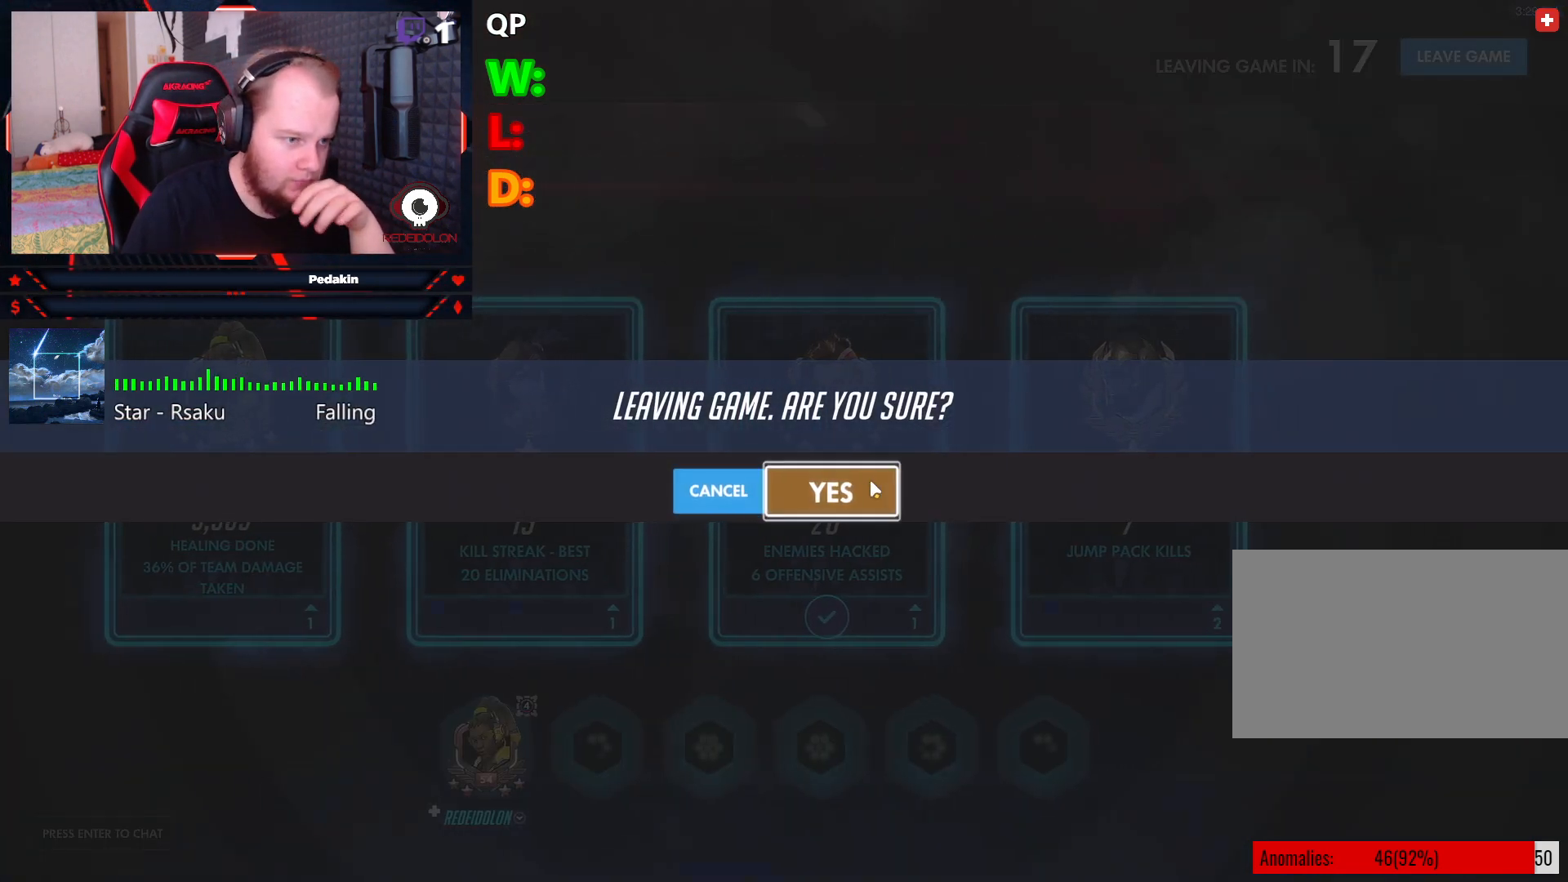
{"keys": [], "mouse": [], "events": [[83, "mouse_left", "up"]]}